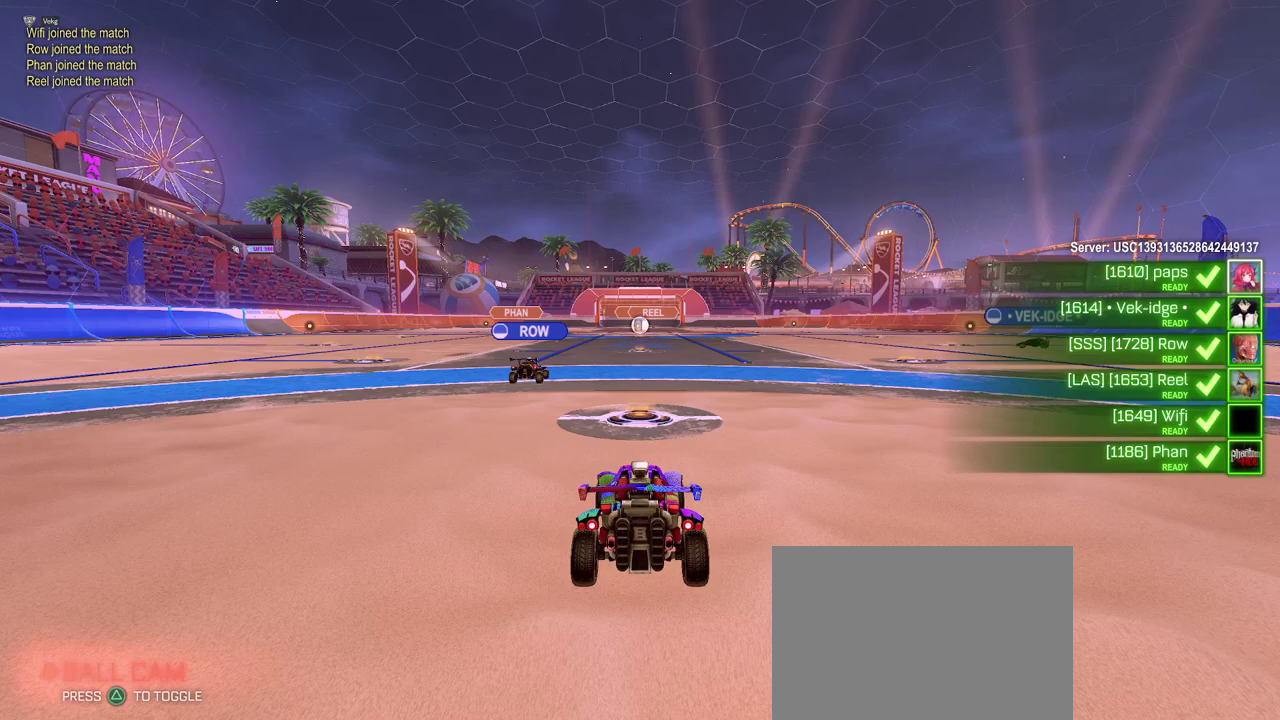
Gameplay with a controller (PlayStation layout); each line is a JSON object with the inputs held at the frame after it. "events" lists button and stick changes between this image and that frame as [ms after this image, input, new state], when the widget could be followed in between. This document gives stick clicks only as held states, not as events. Not read: L1 R1 R2.
{"buttons": [], "left_stick": "right", "right_stick": "center", "events": [[166, "left_stick", "right"], [200, "TRIANGLE", "down"], [350, "TRIANGLE", "up"]]}
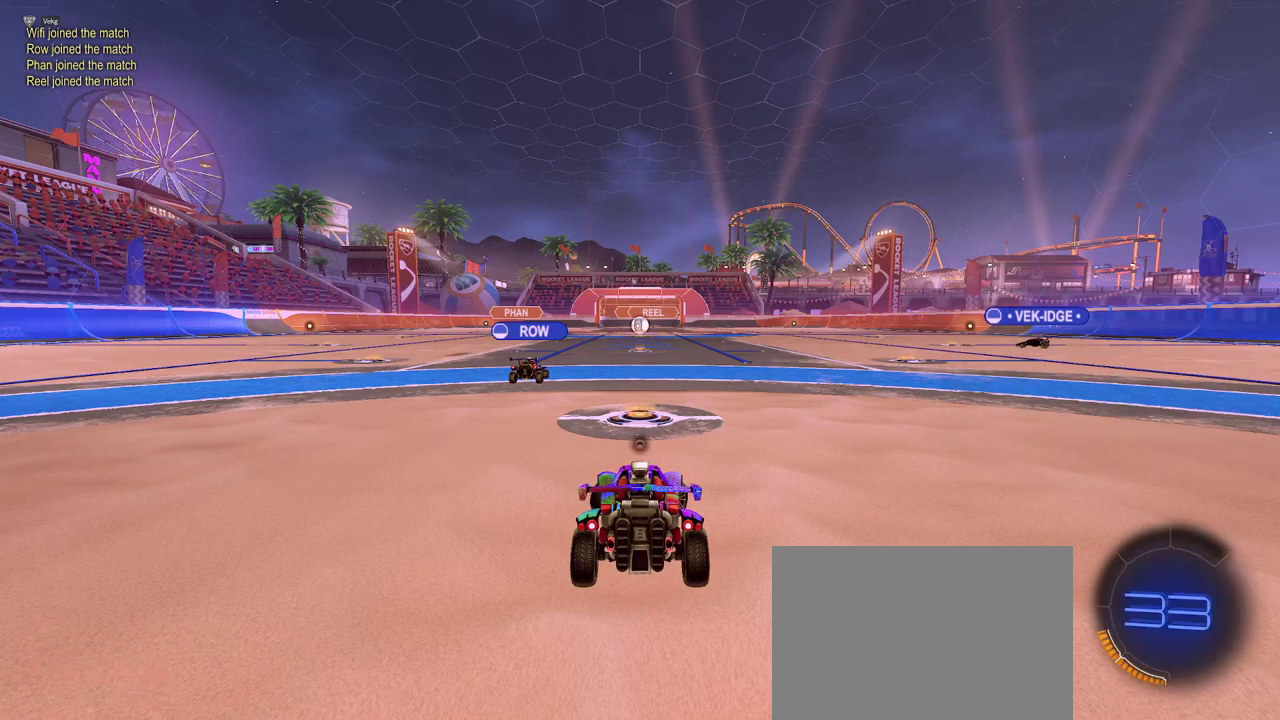
{"buttons": [], "left_stick": "center", "right_stick": "center", "events": [[84, "TRIANGLE", "down"], [217, "TRIANGLE", "up"], [384, "left_stick", "center"]]}
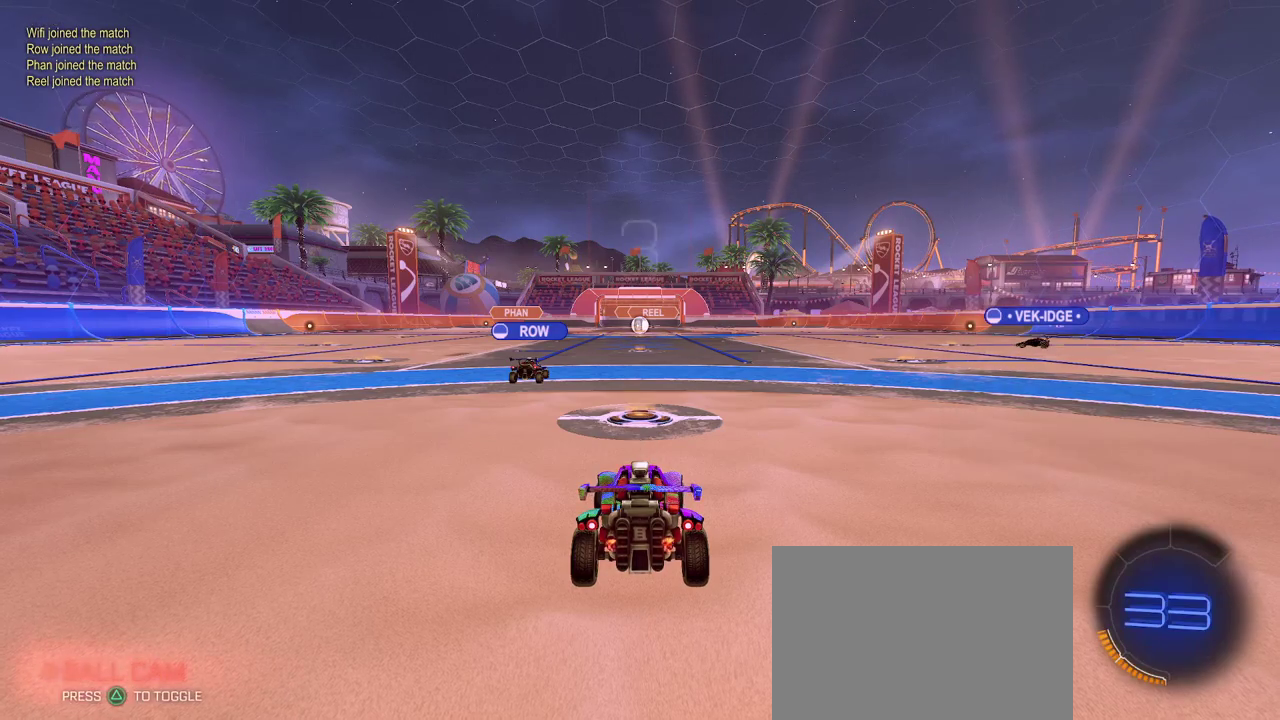
{"buttons": [], "left_stick": "center", "right_stick": "center", "events": [[283, "left_stick", "right"], [483, "left_stick", "center"]]}
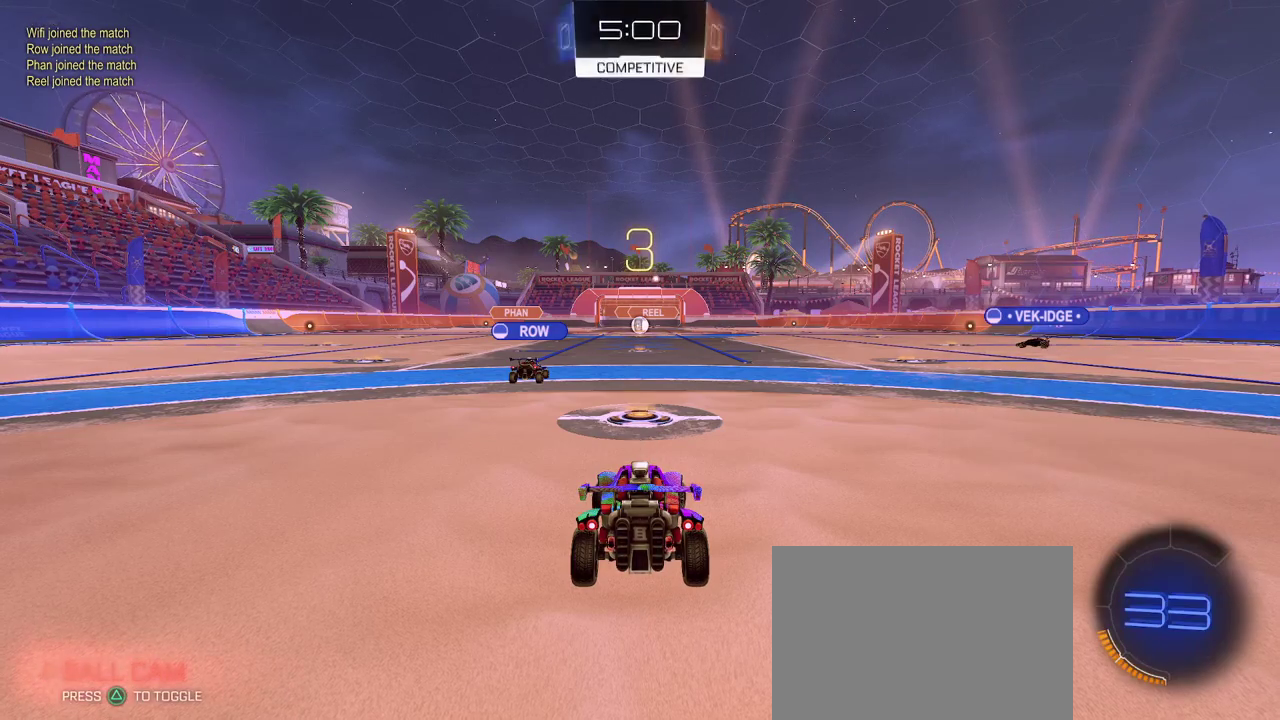
{"buttons": [], "left_stick": "right", "right_stick": "center", "events": [[217, "left_stick", "right"], [317, "TRIANGLE", "down"], [501, "TRIANGLE", "up"]]}
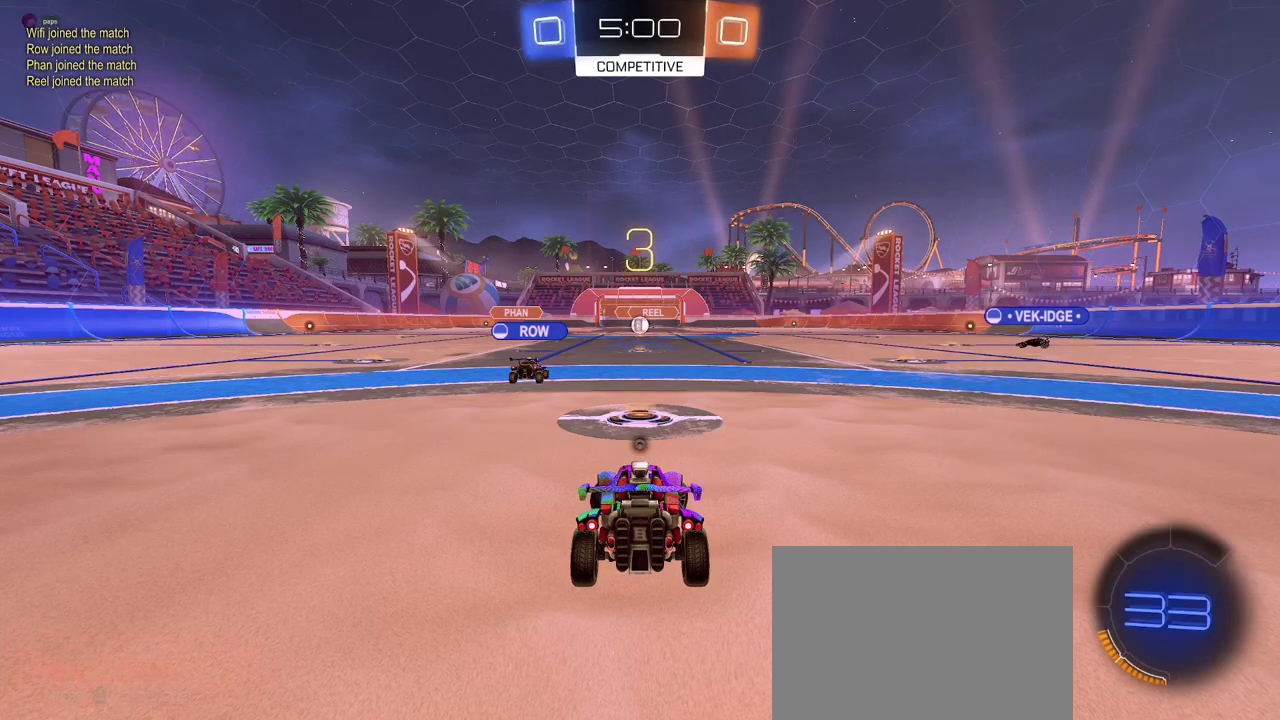
{"buttons": [], "left_stick": "center", "right_stick": "center", "events": [[267, "left_stick", "center"]]}
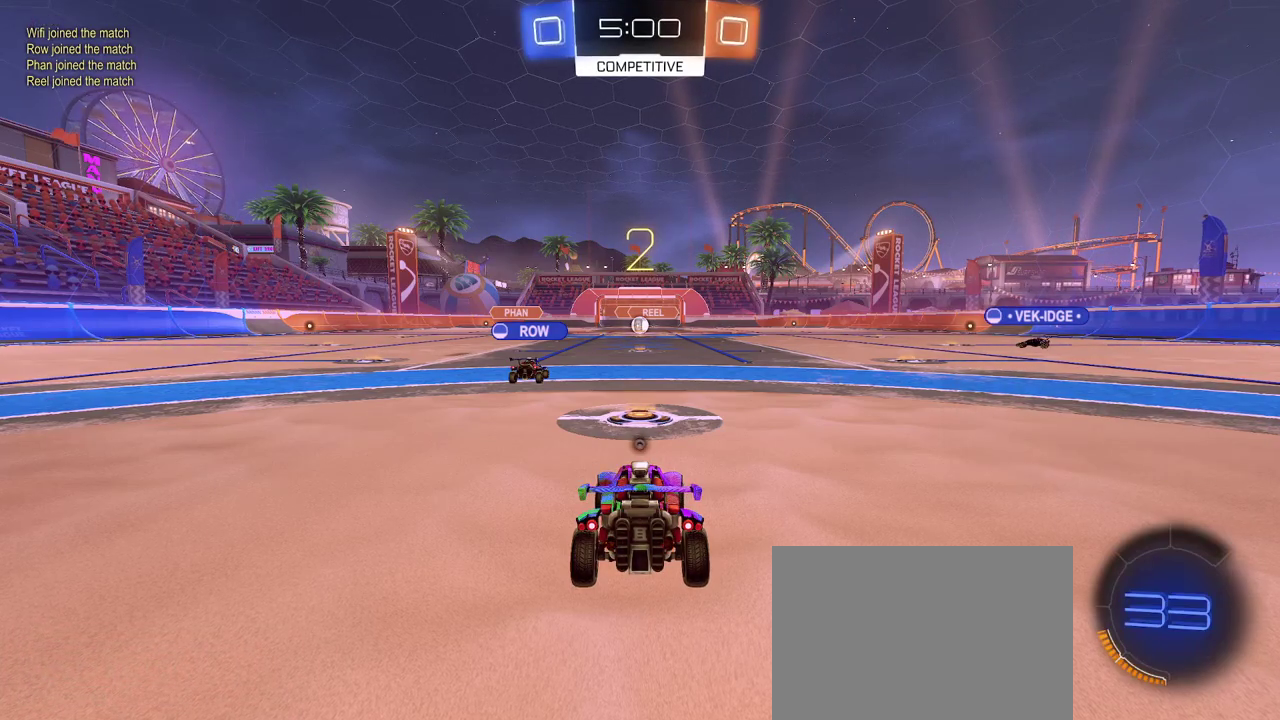
{"buttons": [], "left_stick": "center", "right_stick": "center", "events": [[17, "TRIANGLE", "down"], [184, "TRIANGLE", "up"], [400, "left_stick", "right"], [501, "left_stick", "center"]]}
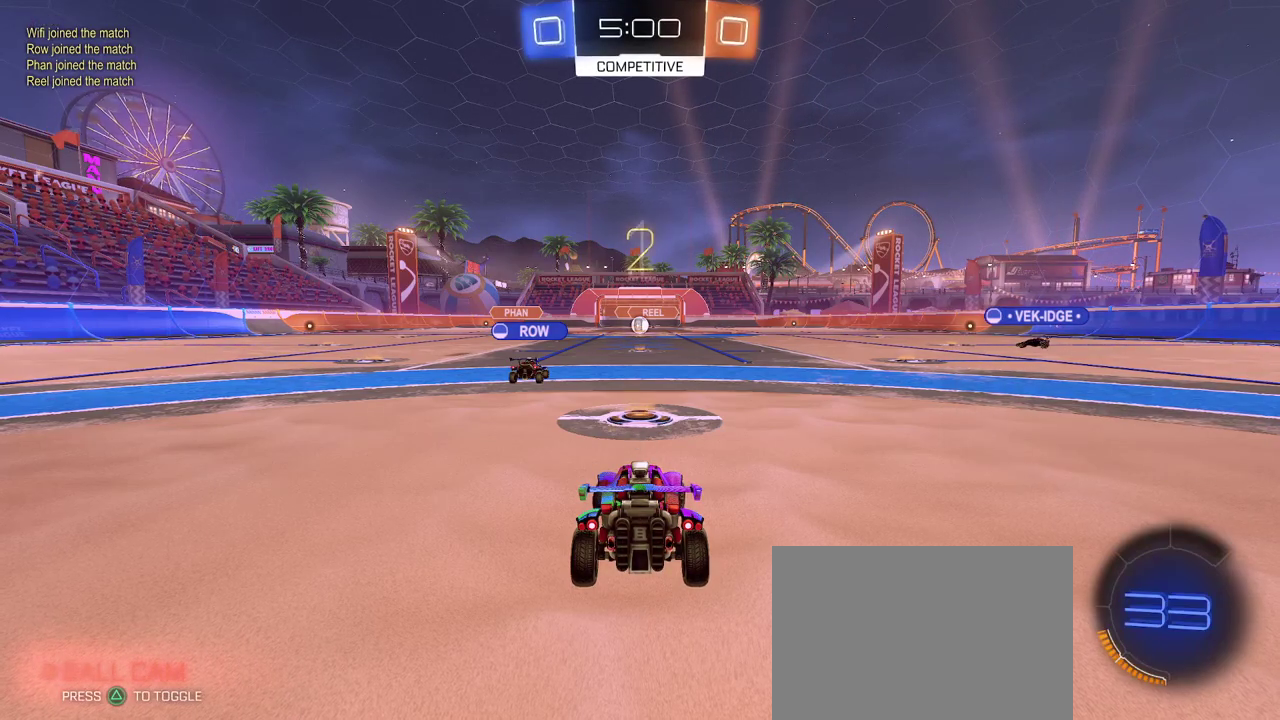
{"buttons": [], "left_stick": "right", "right_stick": "center", "events": [[133, "left_stick", "right"], [267, "TRIANGLE", "down"], [417, "TRIANGLE", "up"]]}
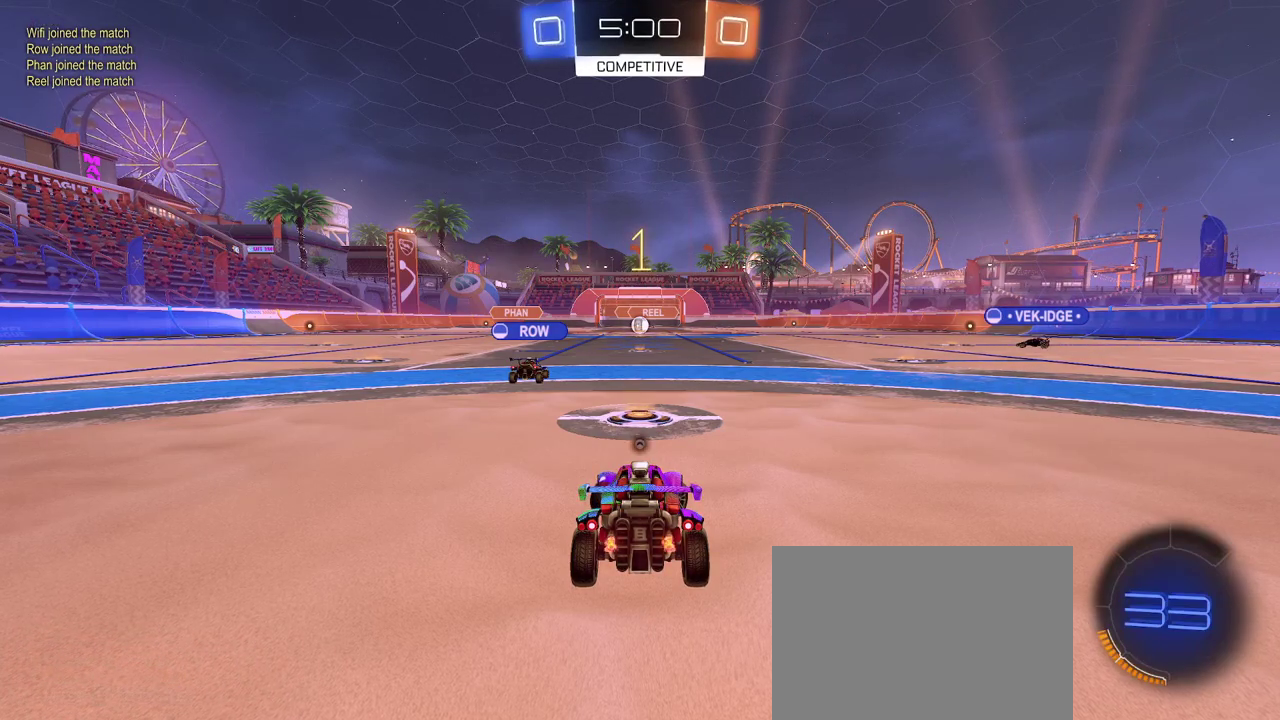
{"buttons": [], "left_stick": "center", "right_stick": "center", "events": [[117, "TRIANGLE", "down"], [200, "left_stick", "down-right"], [267, "left_stick", "center"], [284, "TRIANGLE", "up"]]}
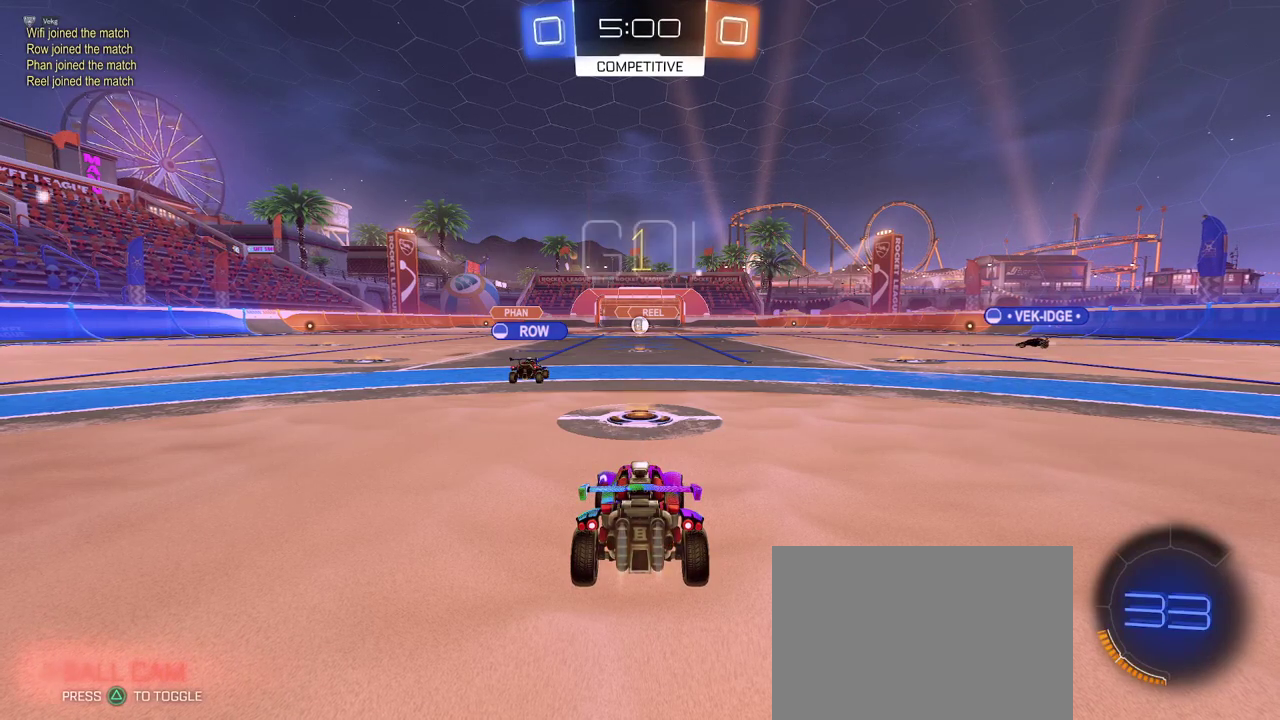
{"buttons": ["TRIANGLE"], "left_stick": "right", "right_stick": "center", "events": [[100, "left_stick", "right"], [450, "TRIANGLE", "down"]]}
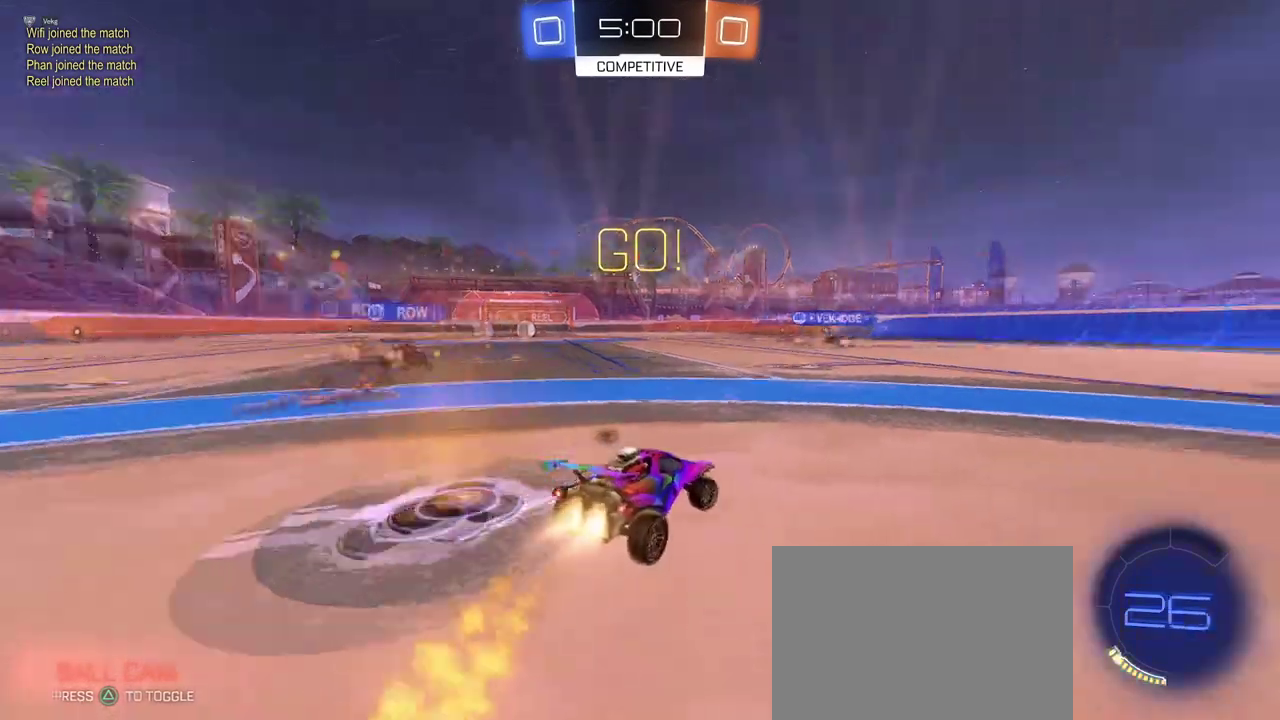
{"buttons": ["TRIANGLE"], "left_stick": "center", "right_stick": "center", "events": [[117, "TRIANGLE", "up"], [417, "left_stick", "center"], [484, "TRIANGLE", "down"]]}